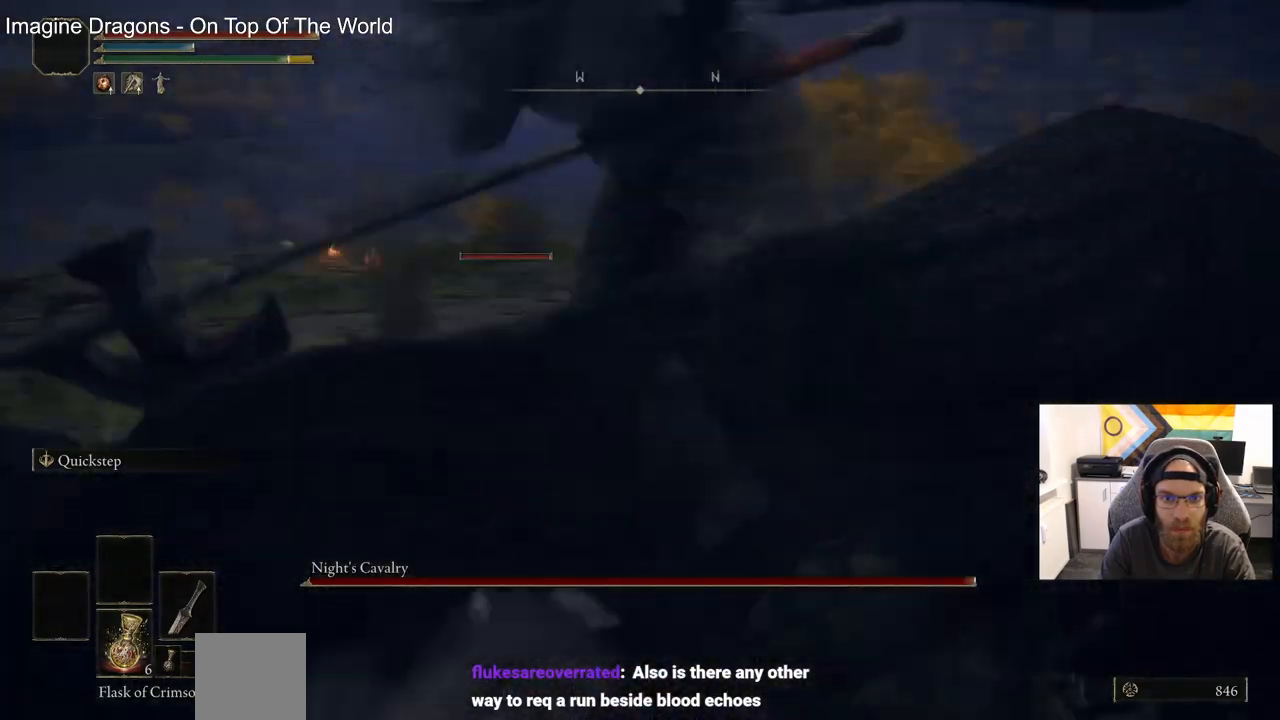
Gameplay with a controller (PlayStation layout); each line is a JSON object with the inputs held at the frame after it. "events" lists button and stick changes between this image and that frame as [ms after this image, input, new state], when the widget could be followed in between.
{"buttons": [], "left_stick": "left", "right_stick": "left", "events": [[83, "left_stick", "down-left"], [233, "left_stick", "left"], [250, "R1", "down"], [433, "R1", "up"]]}
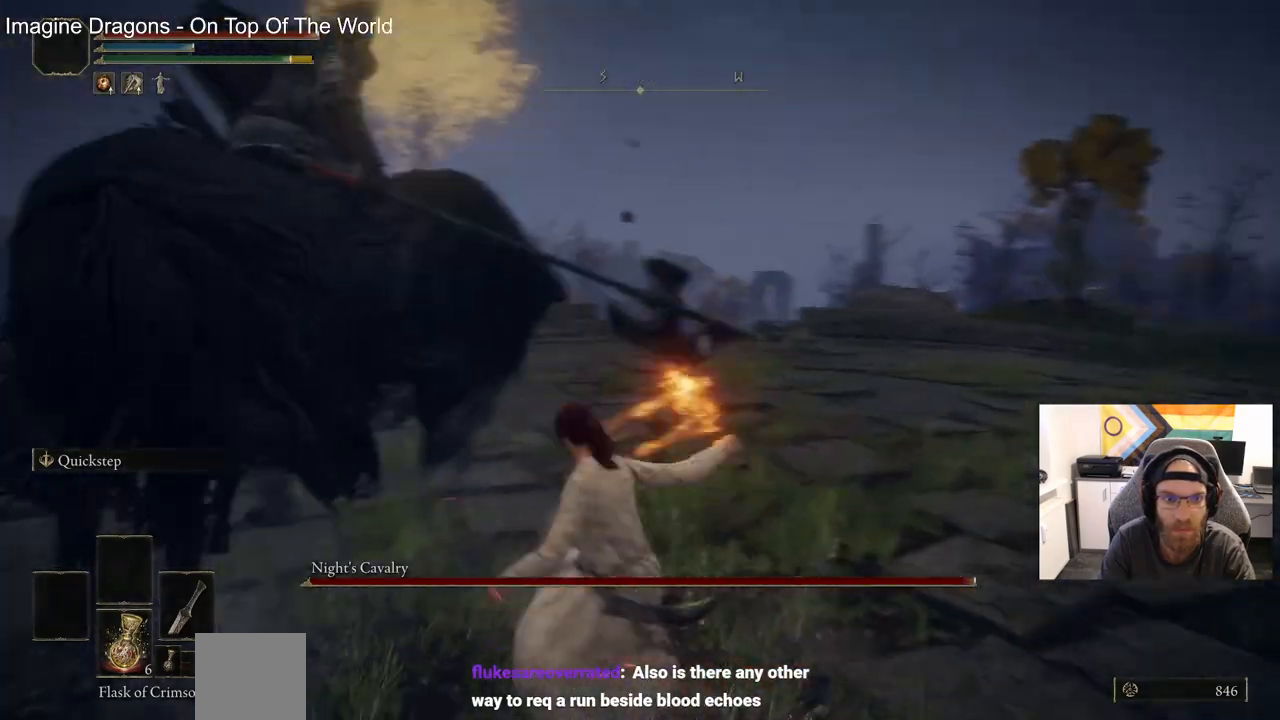
{"buttons": [], "left_stick": "up-left", "right_stick": "left", "events": [[50, "left_stick", "up-left"], [417, "CIRCLE", "down"], [500, "CIRCLE", "up"]]}
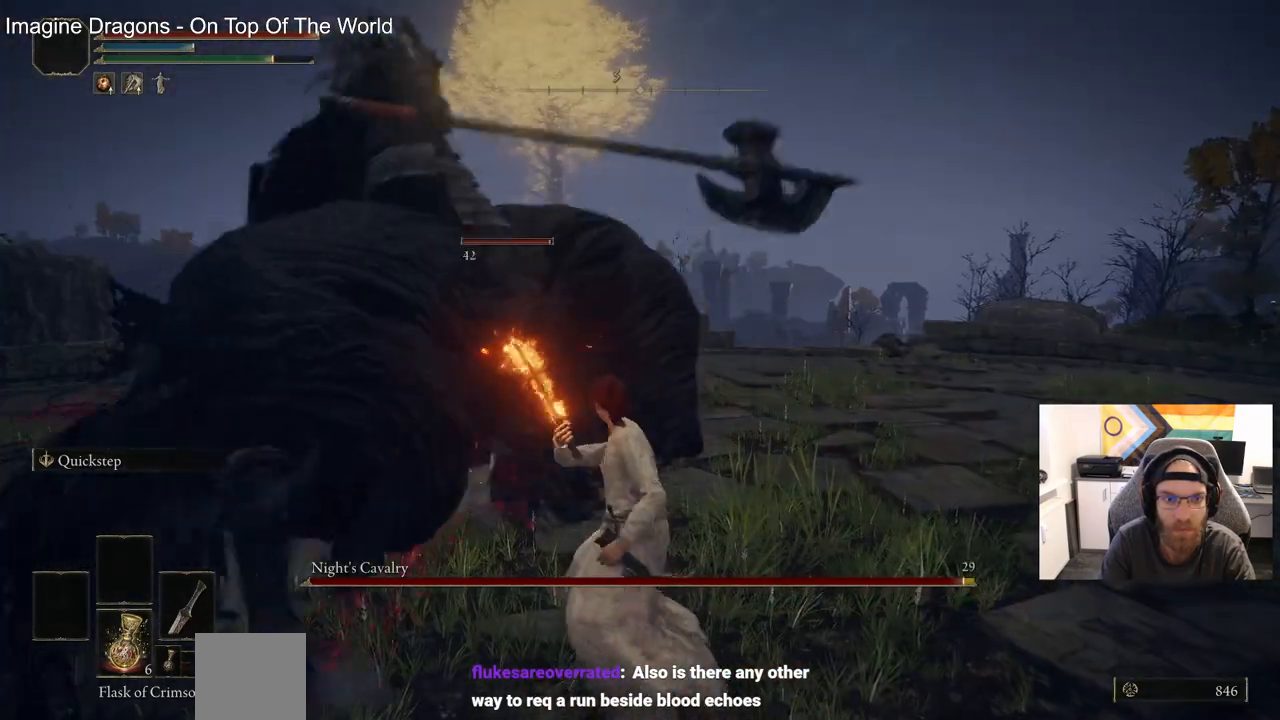
{"buttons": [], "left_stick": "up", "right_stick": "left", "events": [[350, "R1", "down"], [467, "R1", "up"], [467, "left_stick", "up"]]}
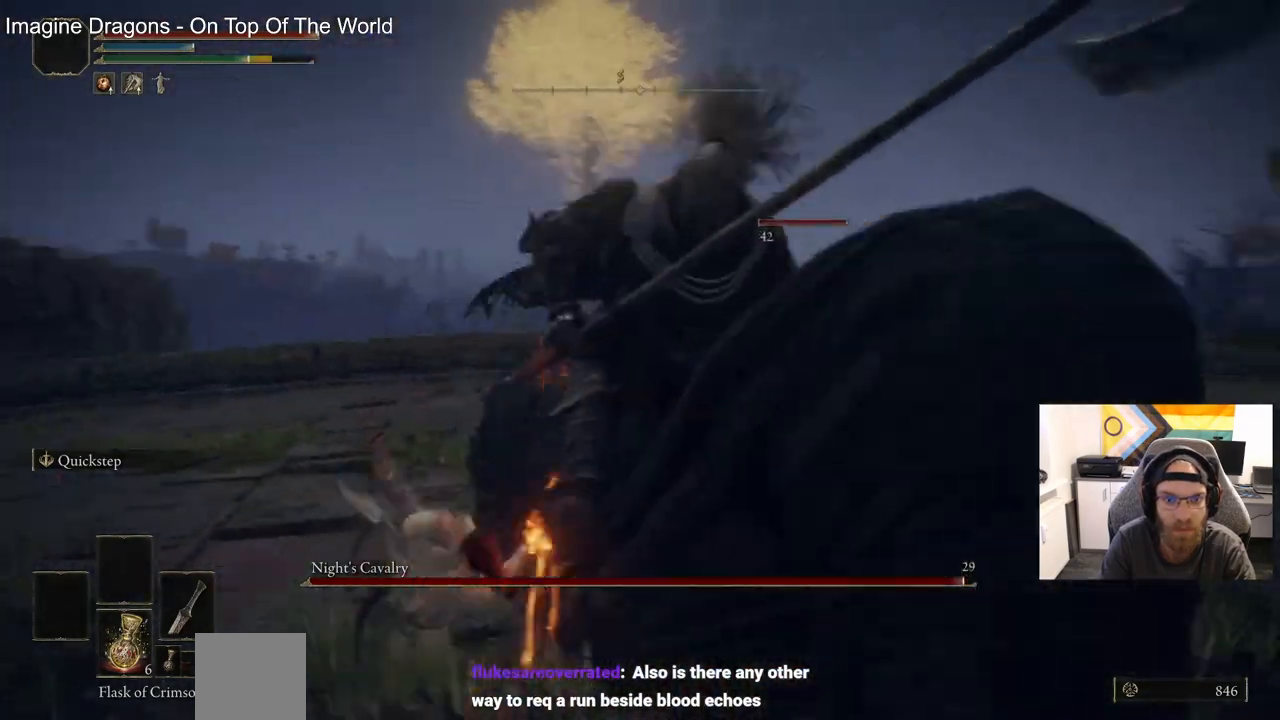
{"buttons": ["R1"], "left_stick": "up", "right_stick": "center", "events": [[67, "right_stick", "center"], [383, "right_stick", "down-right"], [467, "right_stick", "center"], [500, "R1", "down"]]}
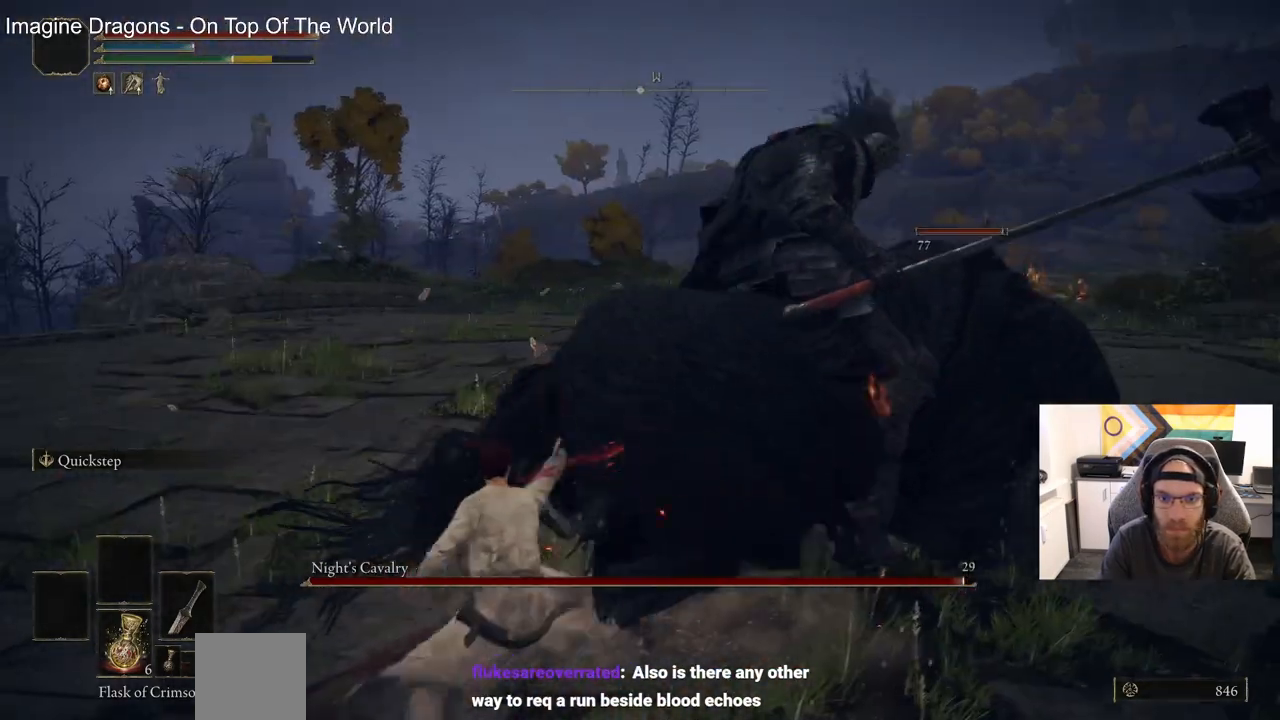
{"buttons": [], "left_stick": "up", "right_stick": "center", "events": [[117, "R1", "up"]]}
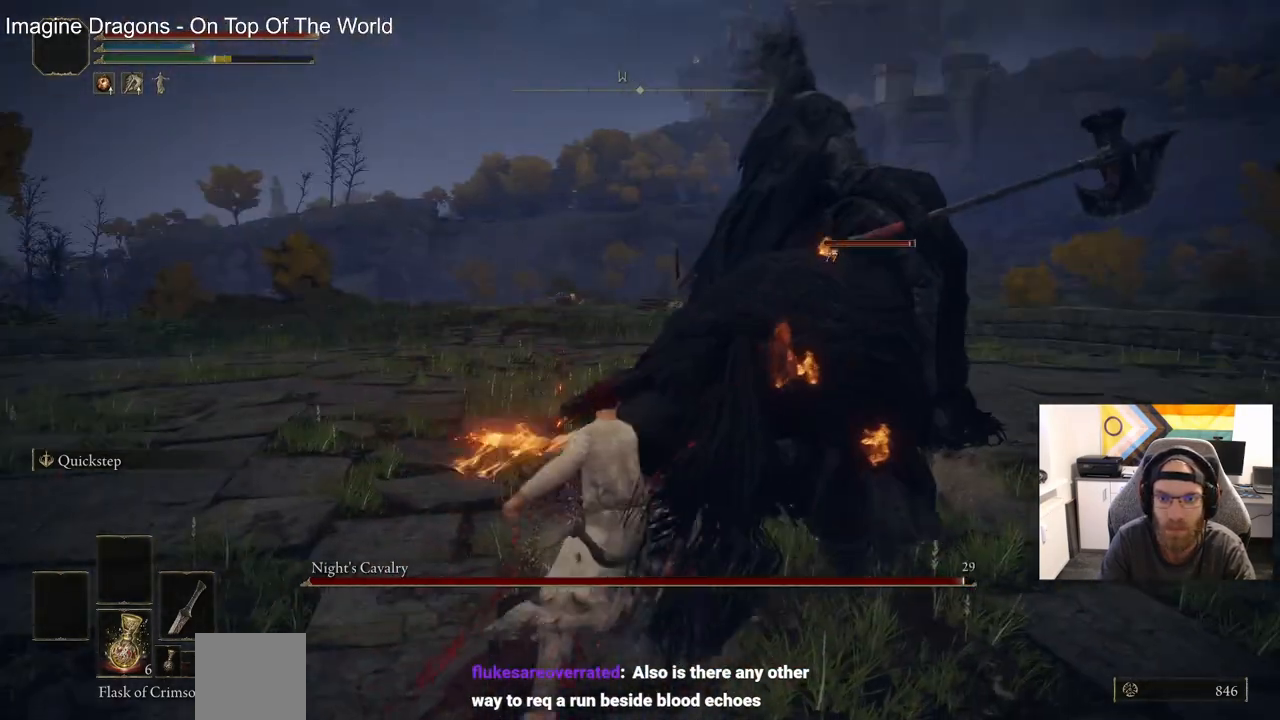
{"buttons": [], "left_stick": "up", "right_stick": "center", "events": [[100, "R1", "down"], [267, "R1", "up"]]}
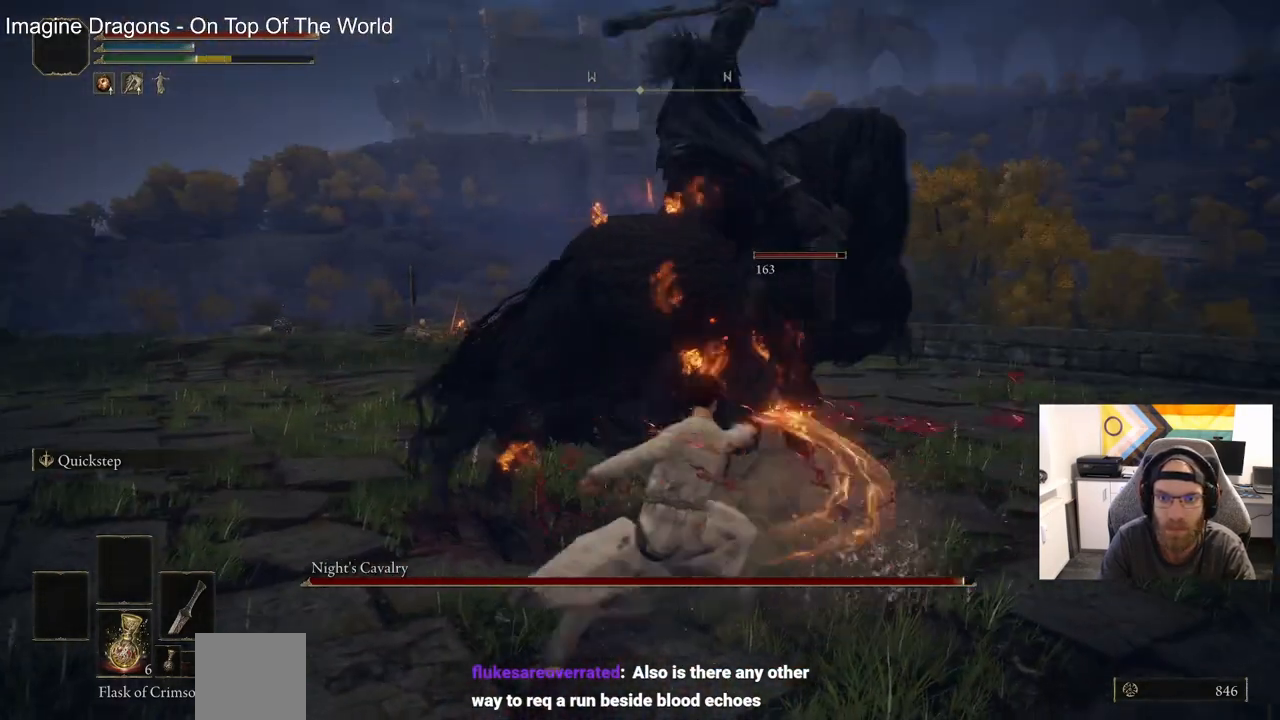
{"buttons": [], "left_stick": "up", "right_stick": "center", "events": [[233, "CIRCLE", "down"], [317, "CIRCLE", "up"]]}
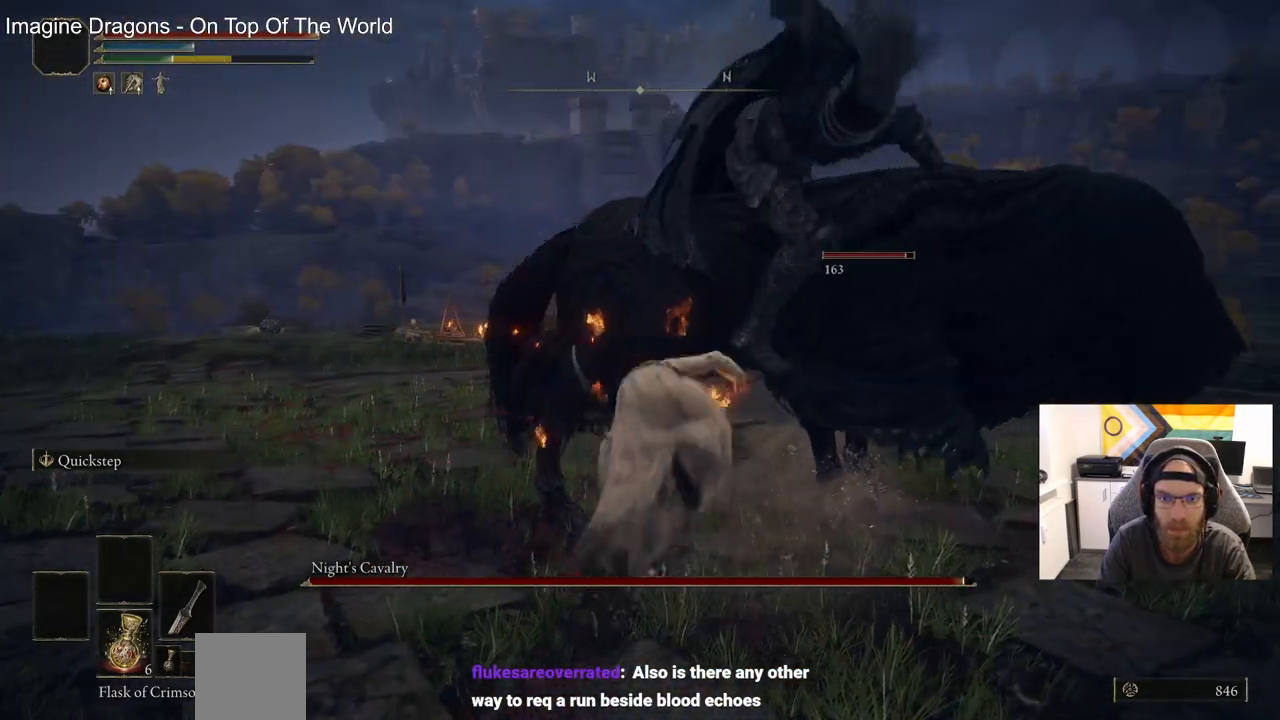
{"buttons": ["R2"], "left_stick": "up", "right_stick": "right", "events": [[83, "right_stick", "right"], [450, "R2", "down"]]}
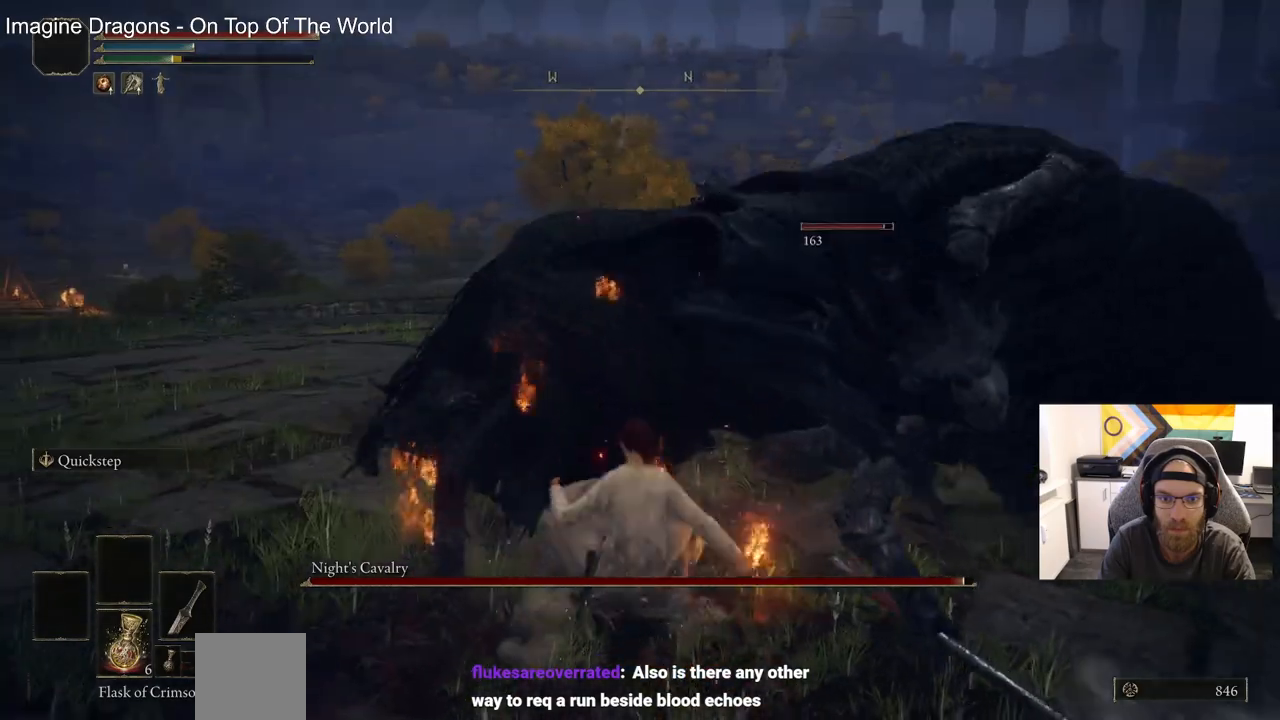
{"buttons": ["R2"], "left_stick": "up", "right_stick": "right", "events": []}
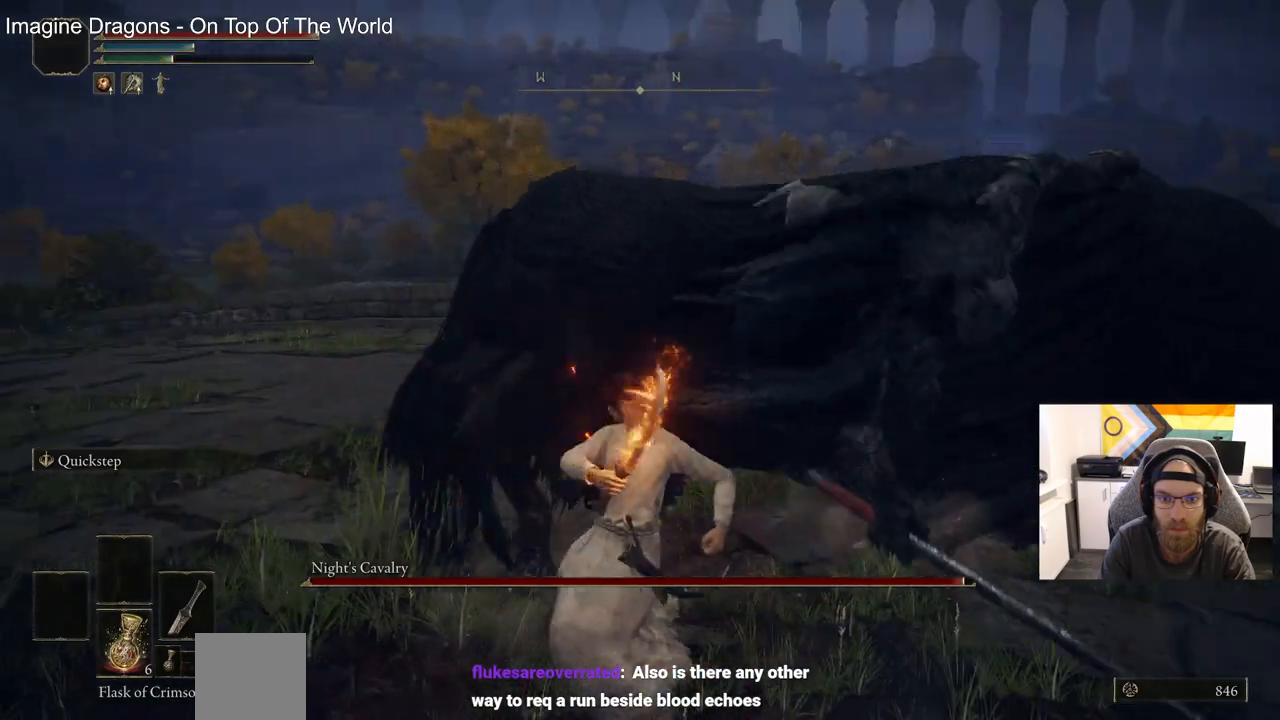
{"buttons": ["R2"], "left_stick": "up", "right_stick": "right", "events": []}
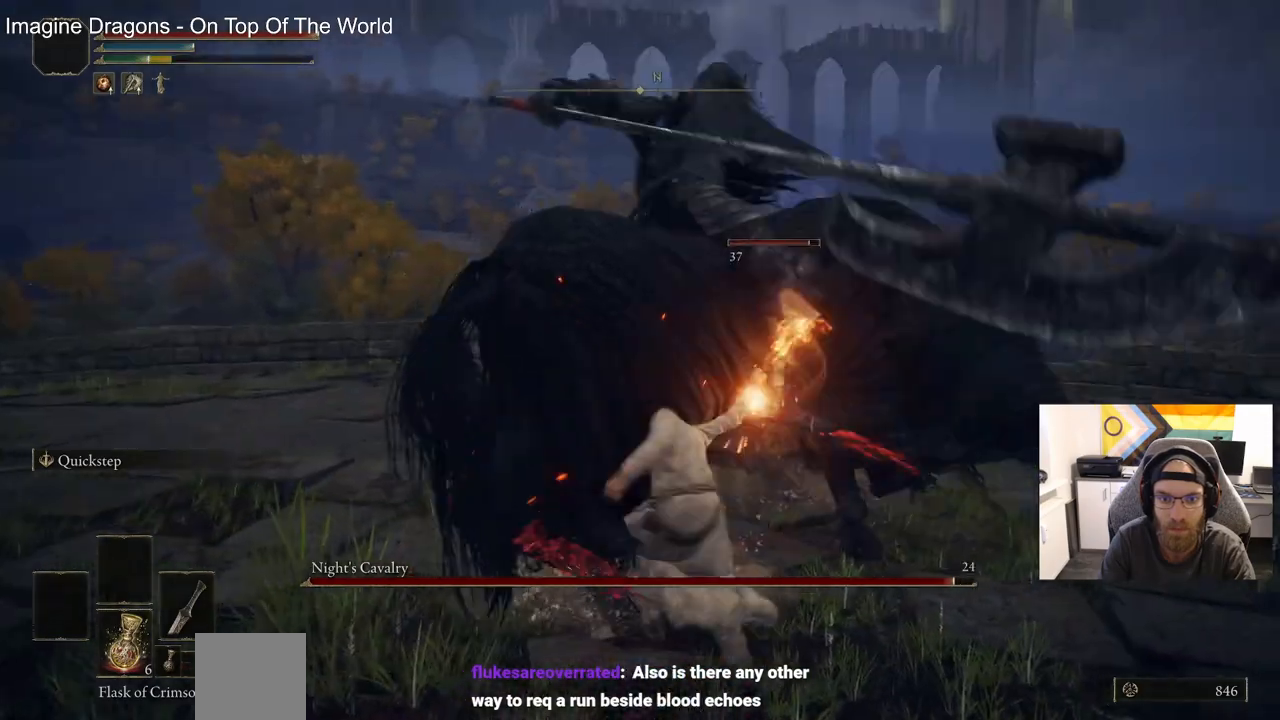
{"buttons": [], "left_stick": "center", "right_stick": "right", "events": [[267, "R2", "up"], [333, "left_stick", "center"]]}
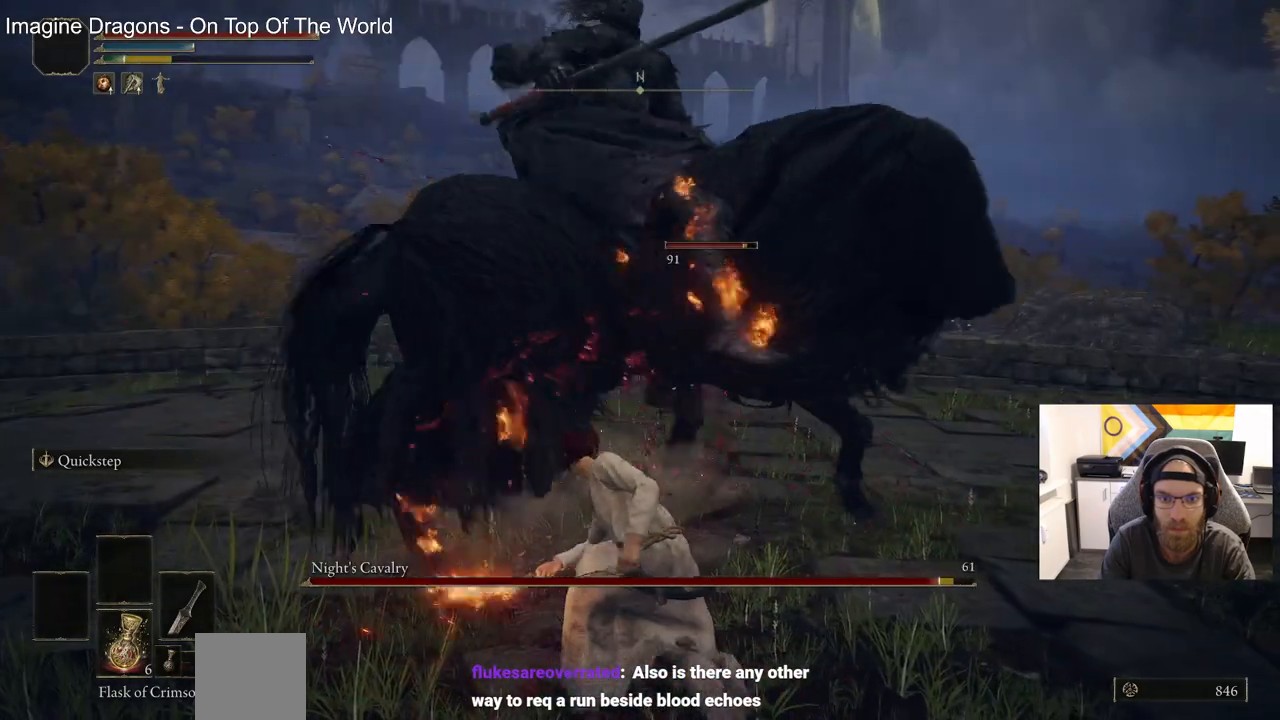
{"buttons": [], "left_stick": "up", "right_stick": "right", "events": [[117, "R1", "down"], [150, "left_stick", "up"], [250, "R1", "up"]]}
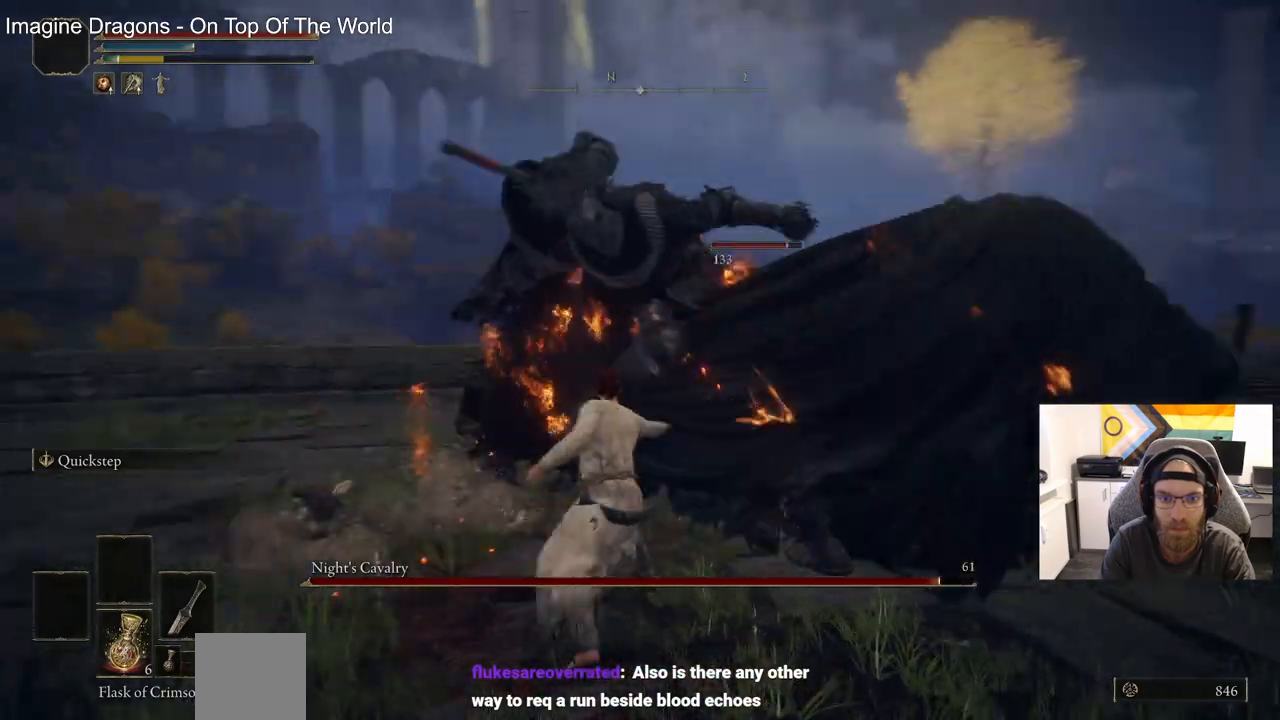
{"buttons": [], "left_stick": "up", "right_stick": "right", "events": [[183, "CIRCLE", "down"], [250, "CIRCLE", "up"]]}
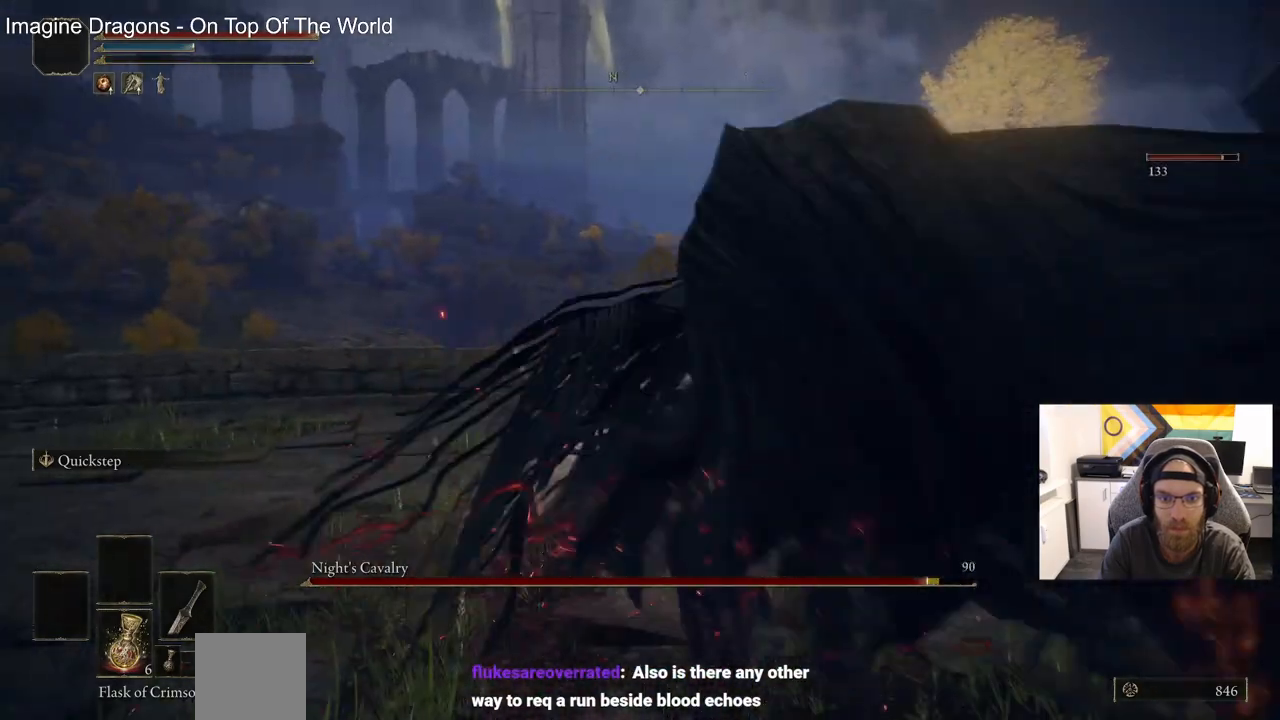
{"buttons": [], "left_stick": "up", "right_stick": "right", "events": []}
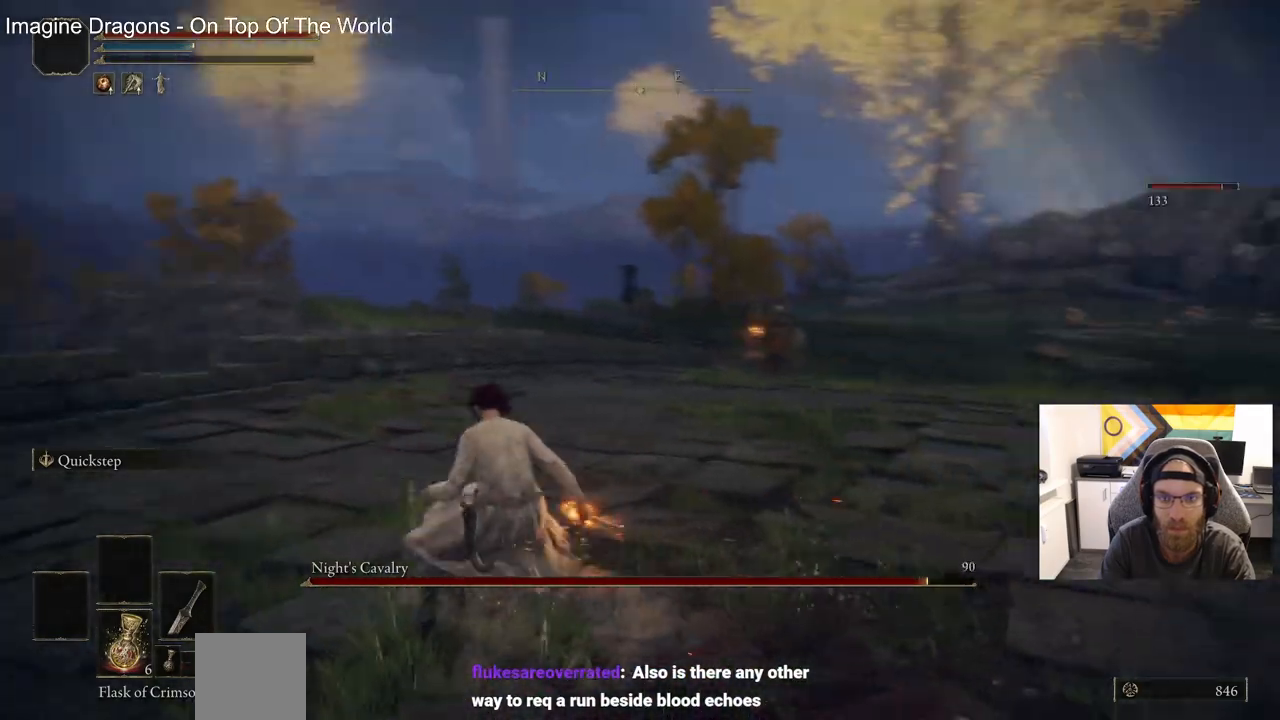
{"buttons": [], "left_stick": "up", "right_stick": "right", "events": []}
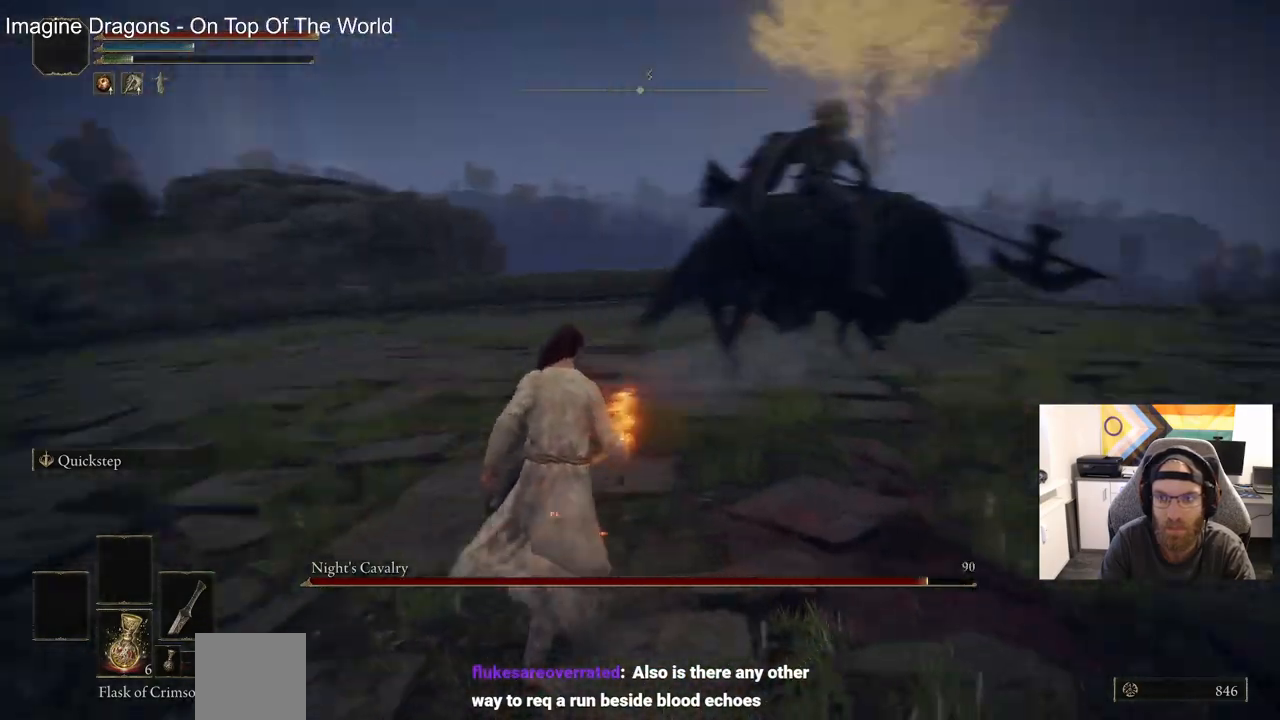
{"buttons": [], "left_stick": "up", "right_stick": "down-right", "events": [[50, "right_stick", "down-right"]]}
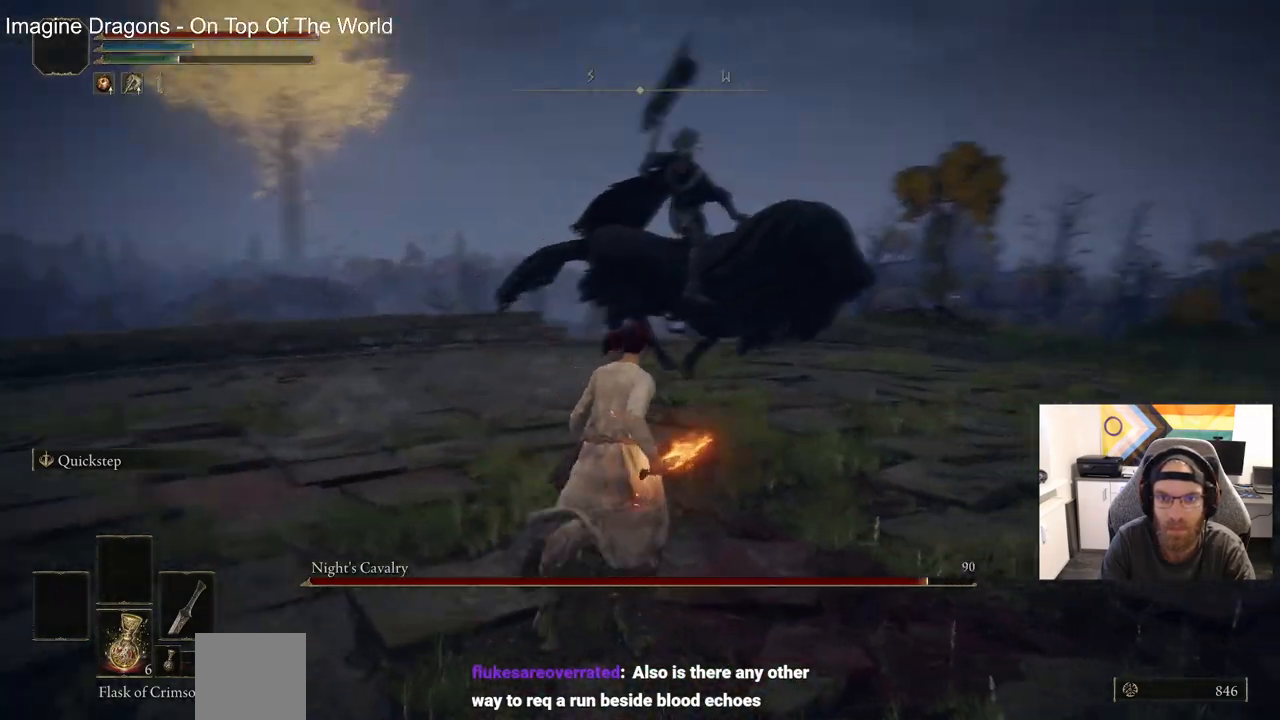
{"buttons": [], "left_stick": "right", "right_stick": "center", "events": [[233, "right_stick", "center"], [500, "left_stick", "right"]]}
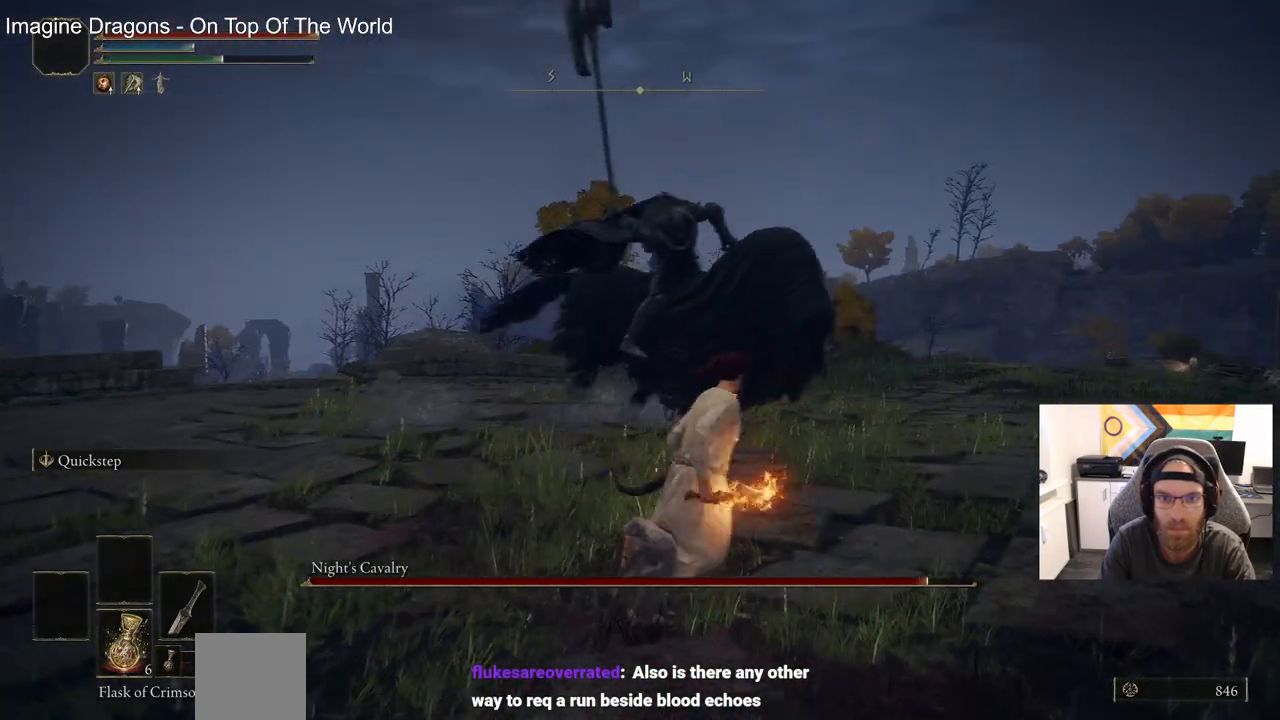
{"buttons": ["R1"], "left_stick": "right", "right_stick": "center", "events": [[433, "R1", "down"]]}
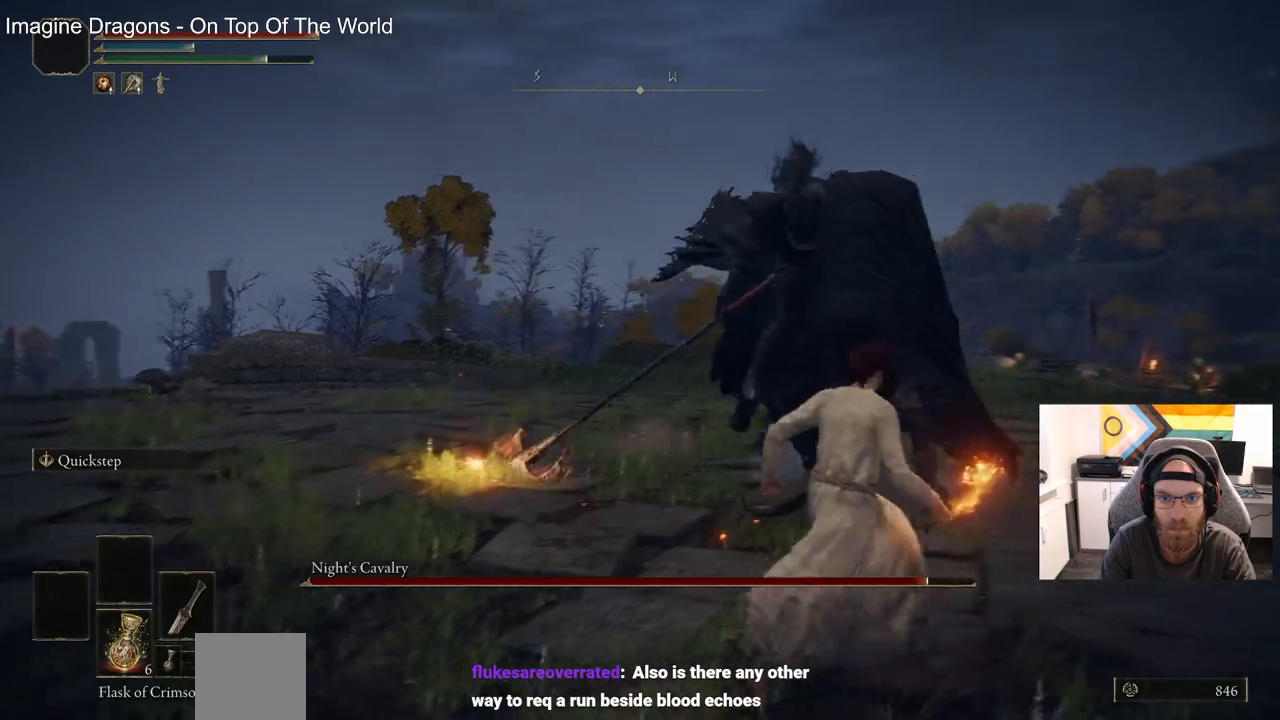
{"buttons": [], "left_stick": "right", "right_stick": "center", "events": [[50, "R1", "up"]]}
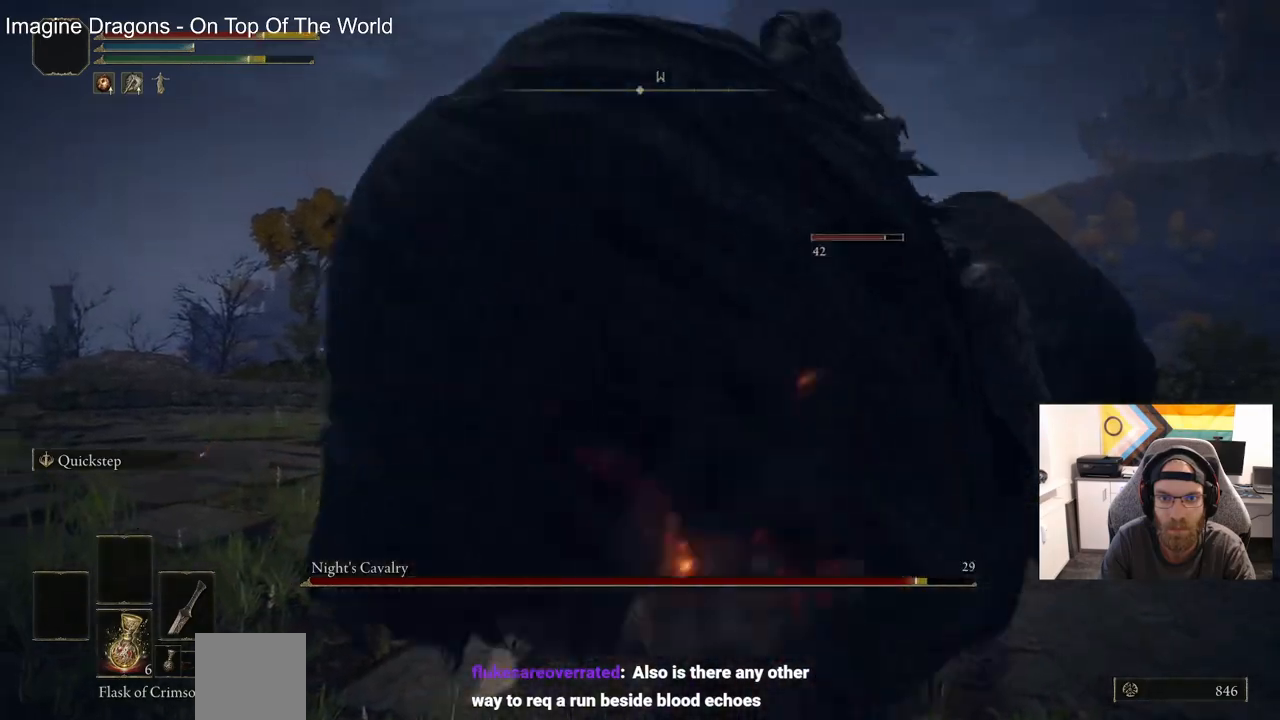
{"buttons": [], "left_stick": "right", "right_stick": "left", "events": [[83, "CIRCLE", "down"], [183, "CIRCLE", "up"], [317, "right_stick", "left"]]}
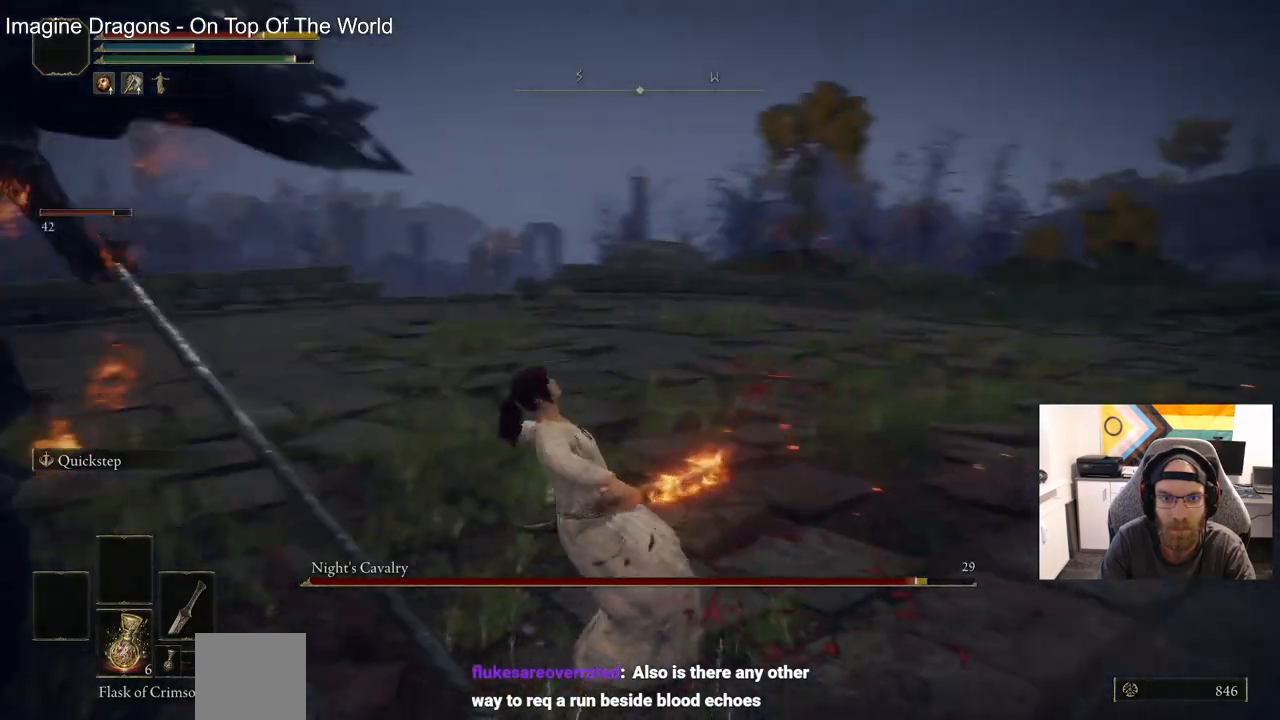
{"buttons": [], "left_stick": "right", "right_stick": "down-left", "events": [[283, "right_stick", "down-left"]]}
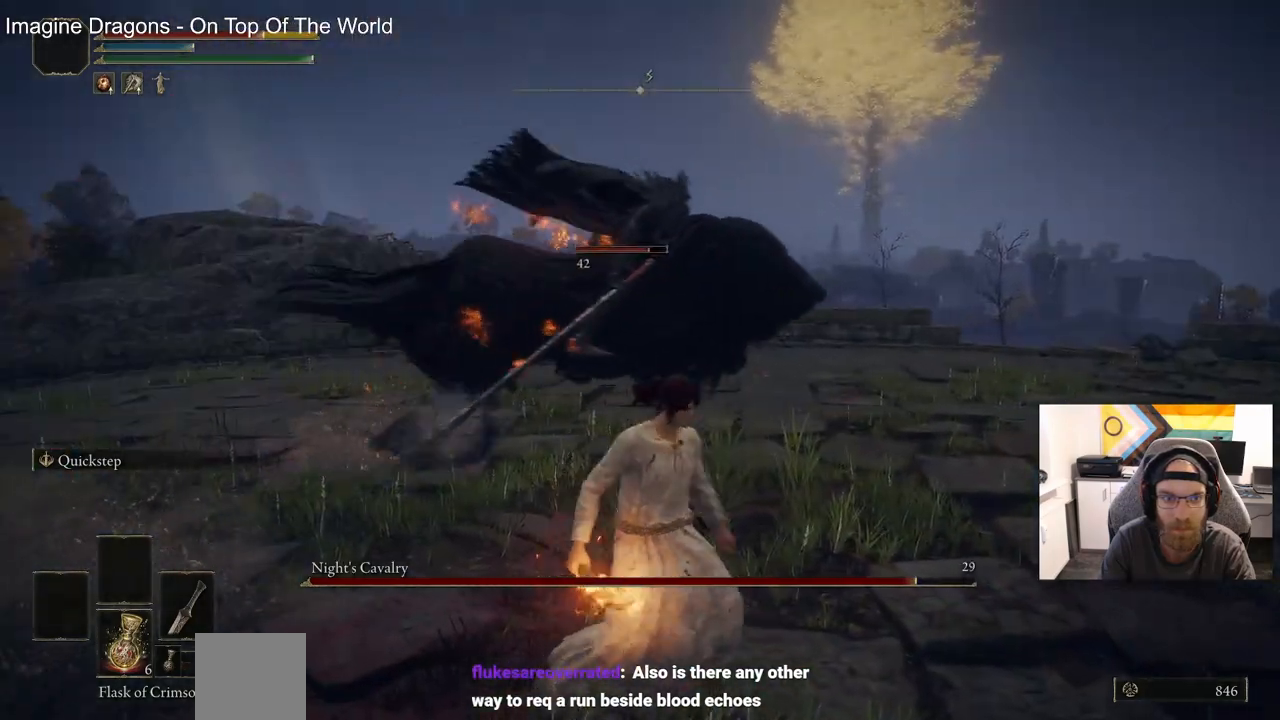
{"buttons": [], "left_stick": "right", "right_stick": "down-left", "events": [[150, "CIRCLE", "down"], [233, "CIRCLE", "up"]]}
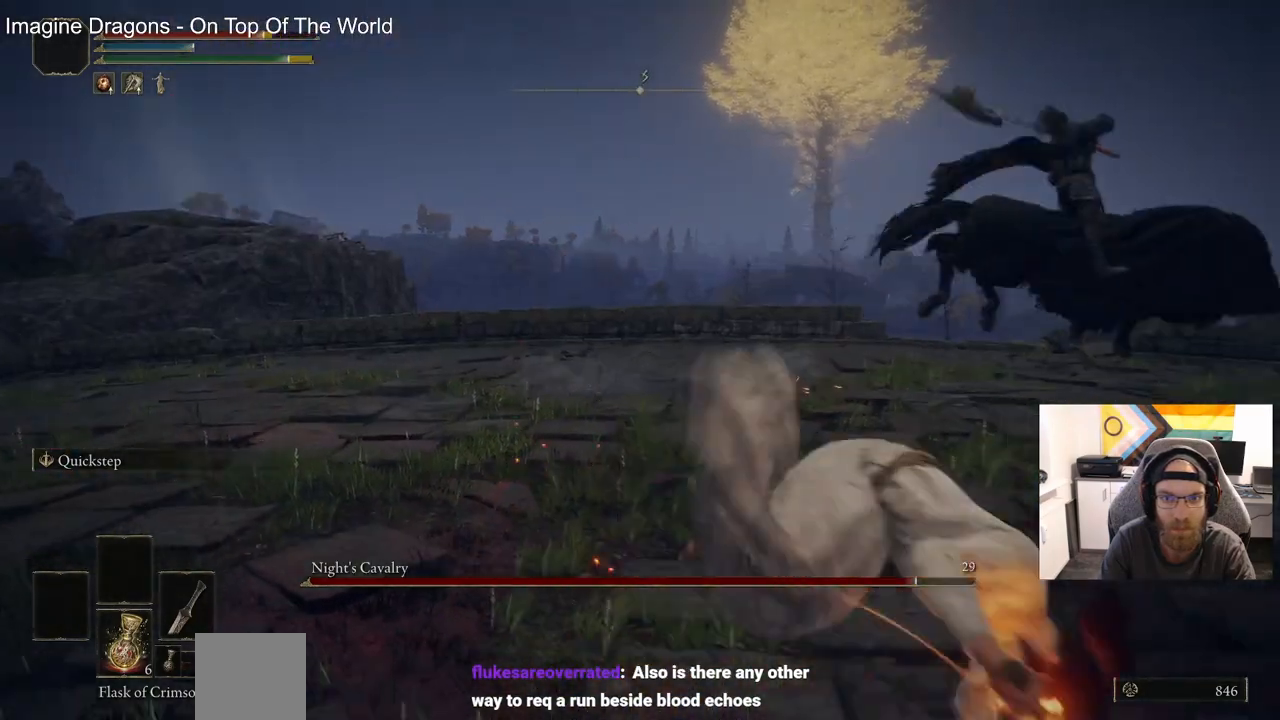
{"buttons": [], "left_stick": "up", "right_stick": "center", "events": [[50, "right_stick", "center"], [350, "left_stick", "up"]]}
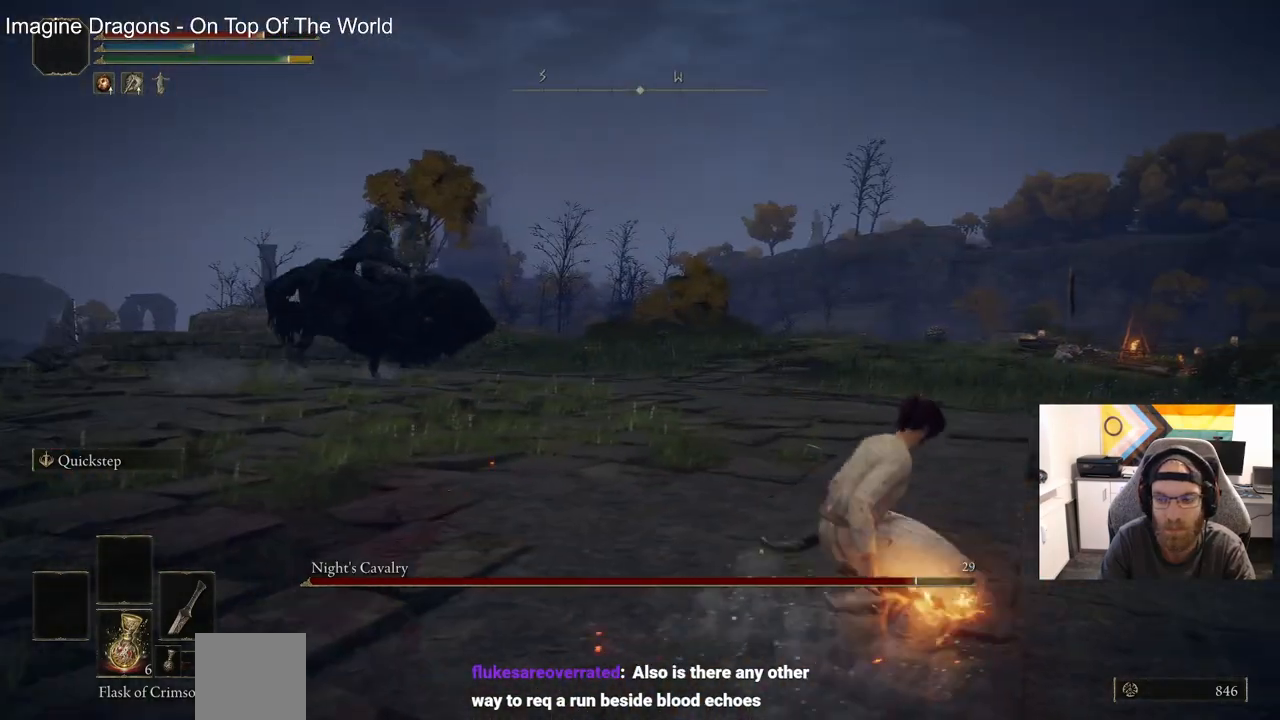
{"buttons": [], "left_stick": "up", "right_stick": "center", "events": []}
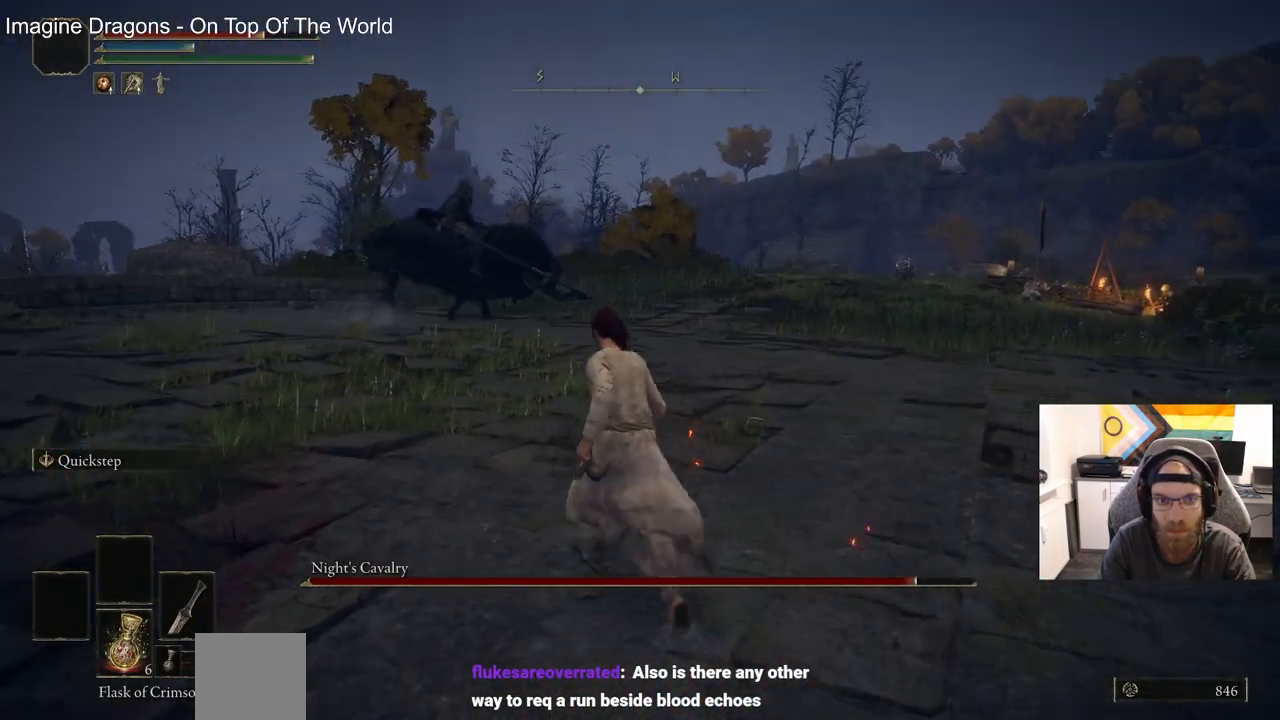
{"buttons": [], "left_stick": "up", "right_stick": "center", "events": []}
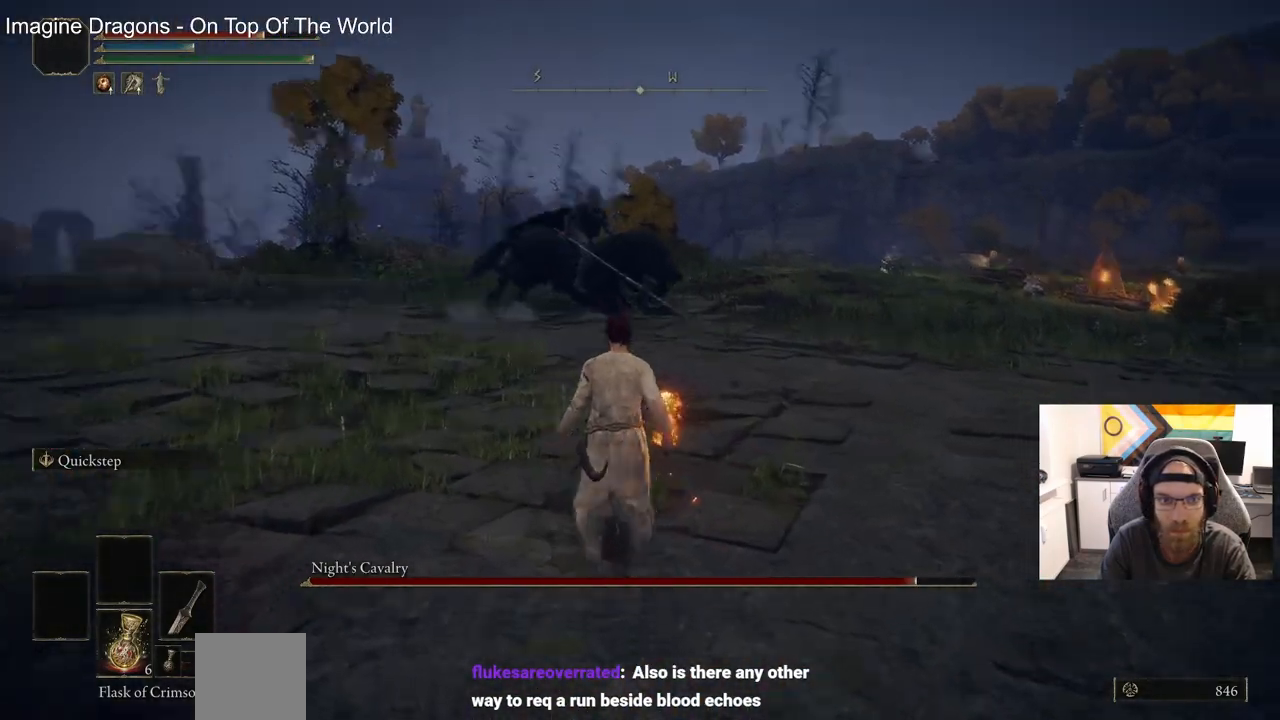
{"buttons": [], "left_stick": "up", "right_stick": "center", "events": []}
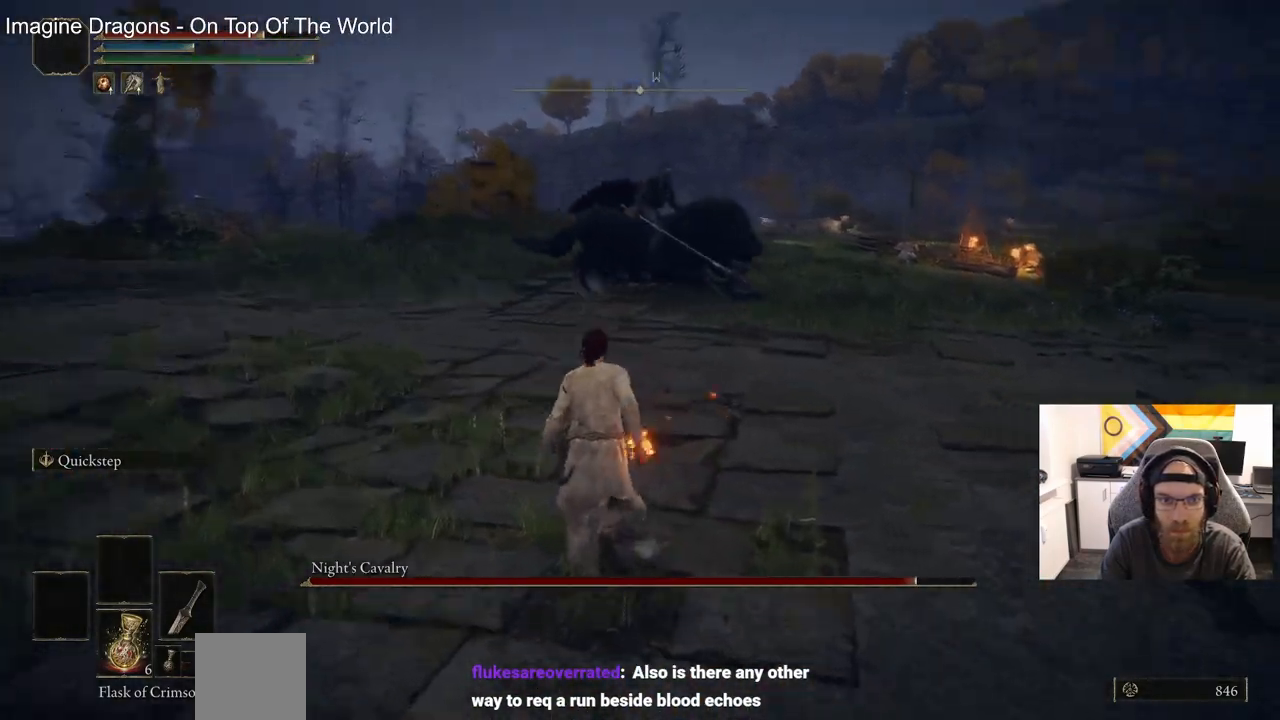
{"buttons": [], "left_stick": "up", "right_stick": "center", "events": []}
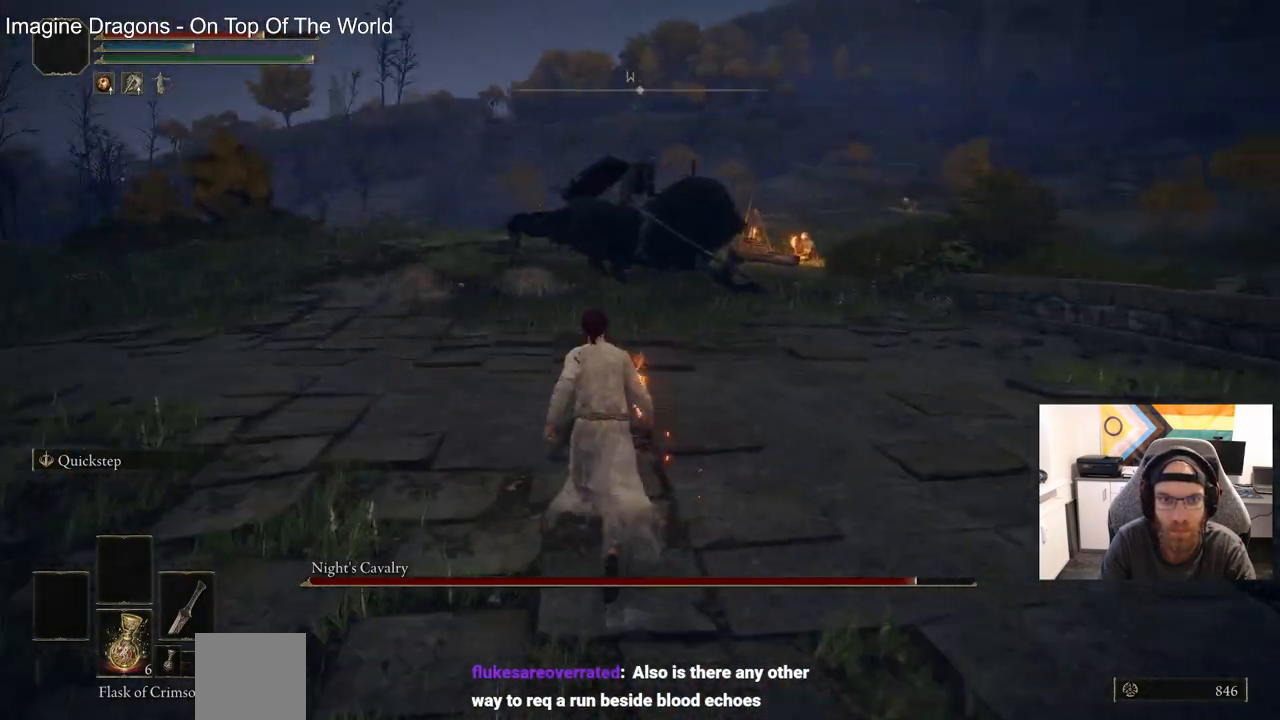
{"buttons": [], "left_stick": "up", "right_stick": "right", "events": [[200, "right_stick", "right"]]}
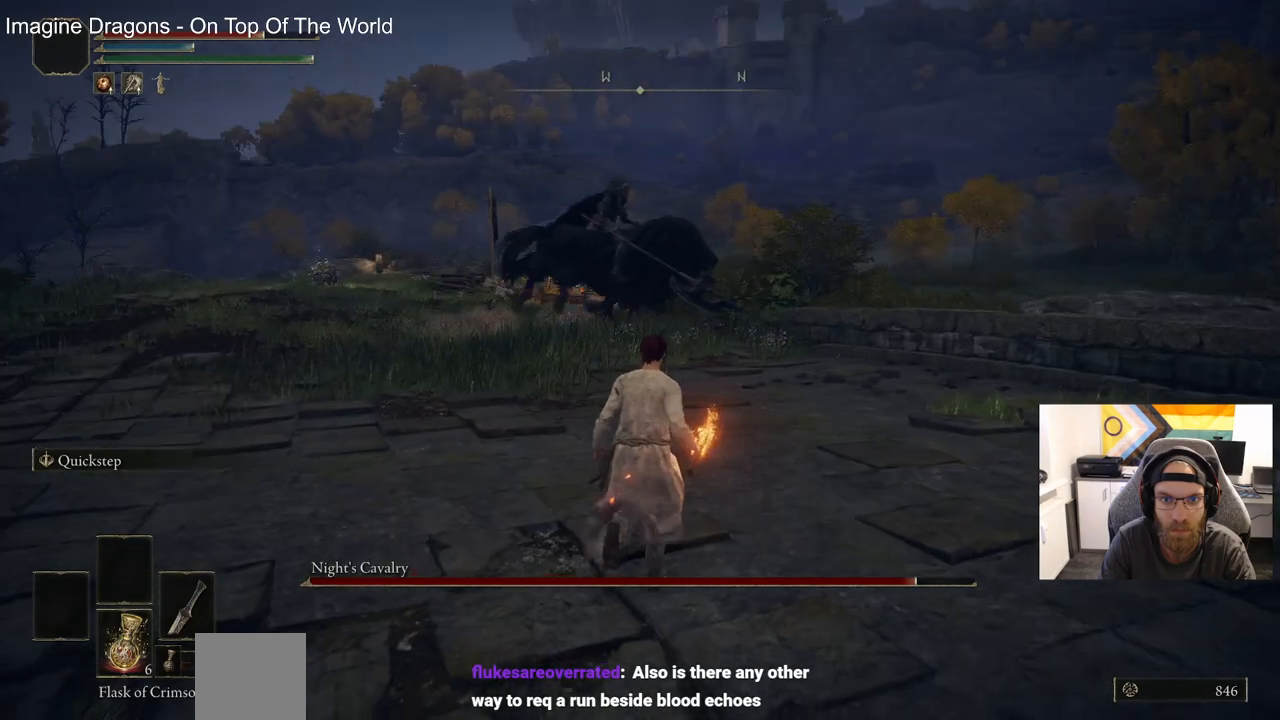
{"buttons": [], "left_stick": "up-right", "right_stick": "right", "events": [[83, "left_stick", "up-right"]]}